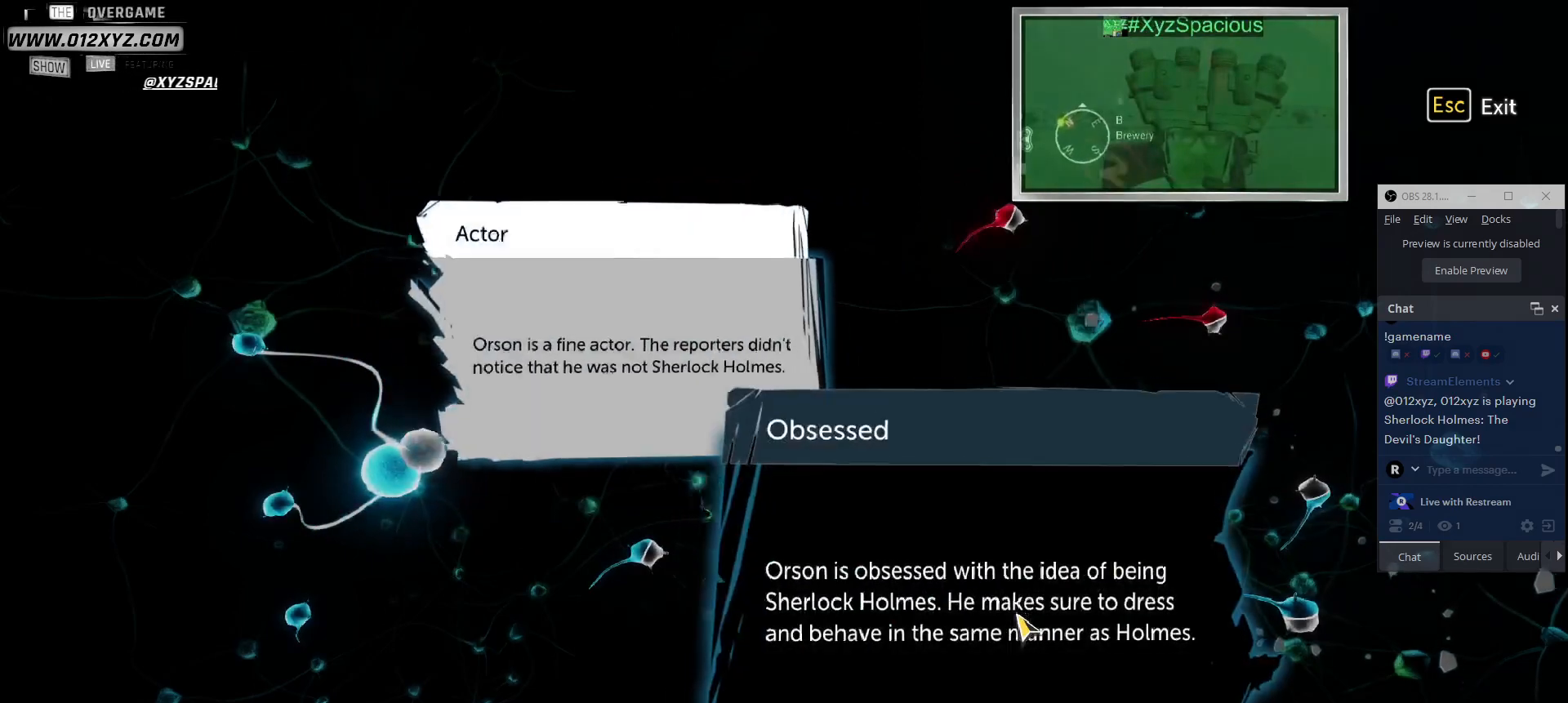
Gameplay with keyboard and mouse; each line is a JSON object with the keys and mouse buttons held at the frame after it. "events" lists presses ("down") and releases ("up") of "1", "2", "3", "4", "5", "a", "alt", "b", "c", "ctrl", "d", "e", "f", "g", "q", "r", "s", "shift", "space", "t", "tab", "v", "w", "x", "z", "mouse_left", "mouse_wheel", "mouse_right" and "mouse_mb4" between this image and that frame as [ms after this image, input, new state], when the widget could be followed in between. "mouse_left", "mouse_wheel", "mouse_right", "mouse_mb4" = the "left", "wheel", "right", "mb4" buttons of the "mouse" list. No other keys are recorded. "wheel" means that the mouse wheel is clicked or scrolled. Not read: mouse_mb5 mouse_move.
{"keys": [], "mouse": [], "events": []}
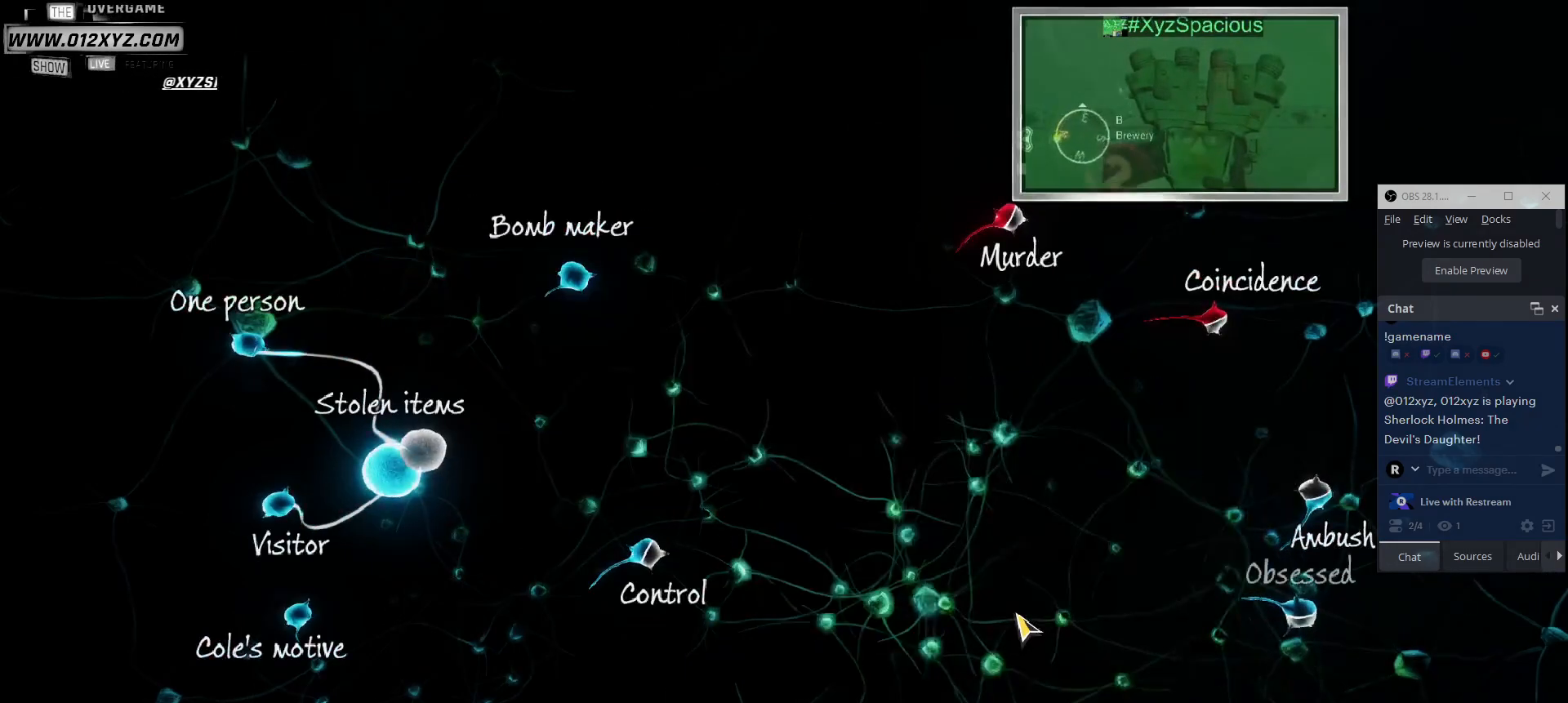
{"keys": [], "mouse": [], "events": []}
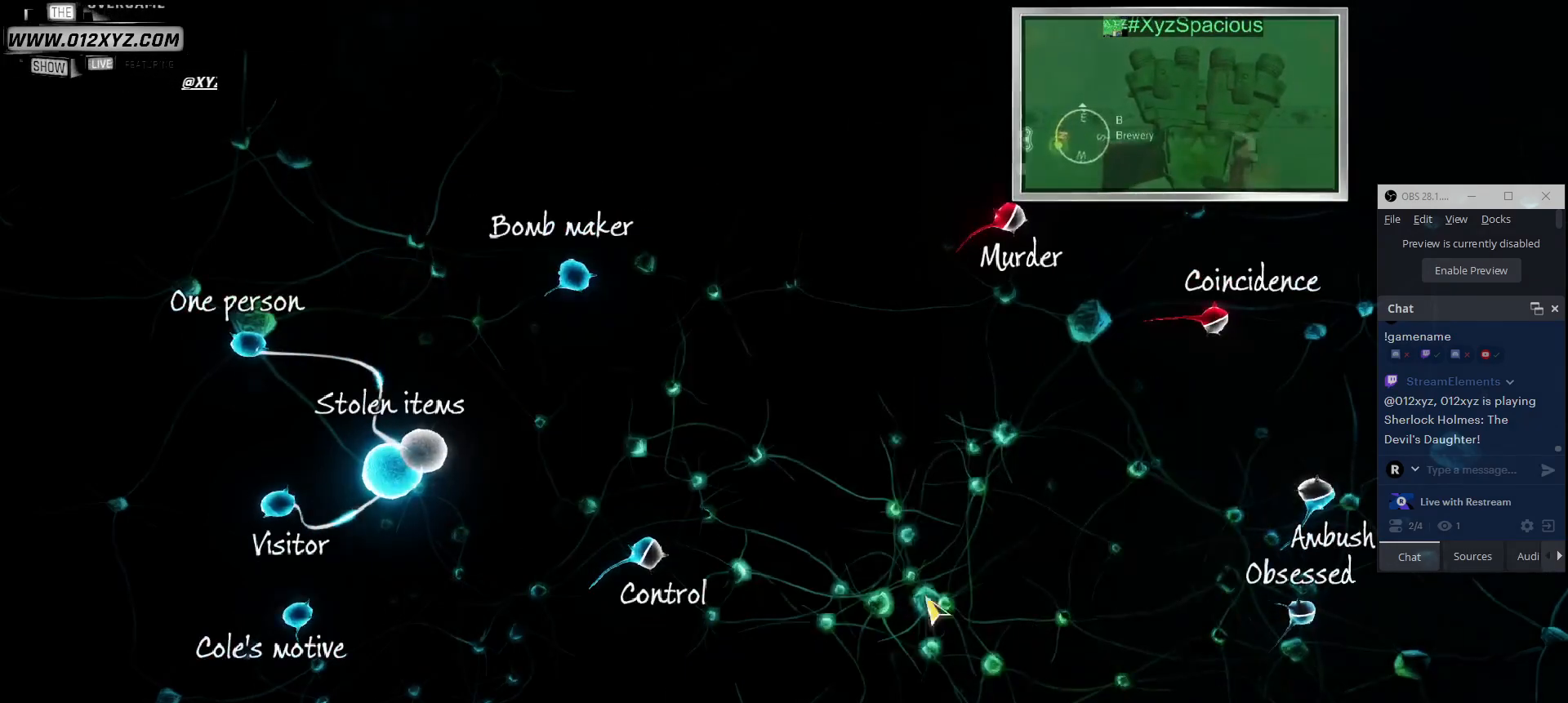
{"keys": [], "mouse": [], "events": []}
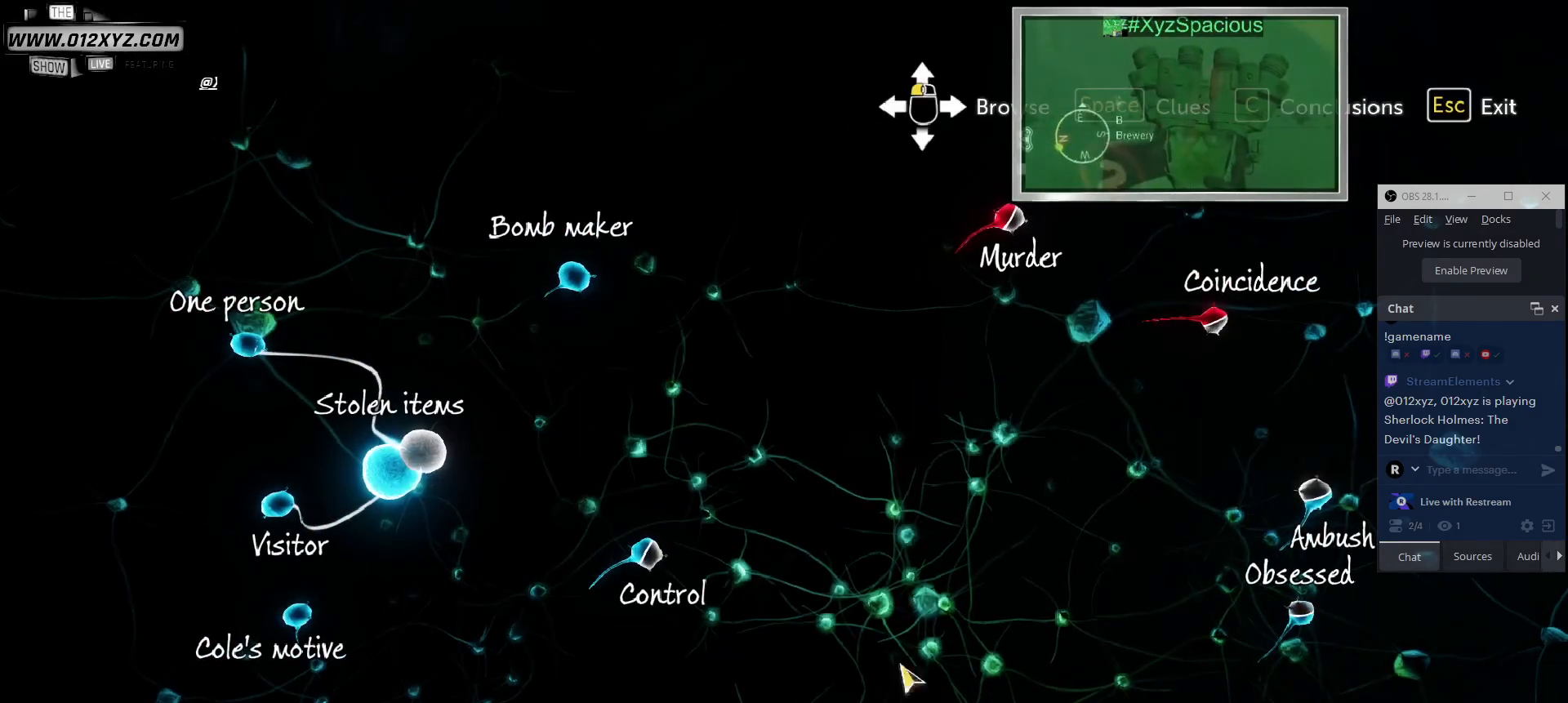
{"keys": [], "mouse": [], "events": []}
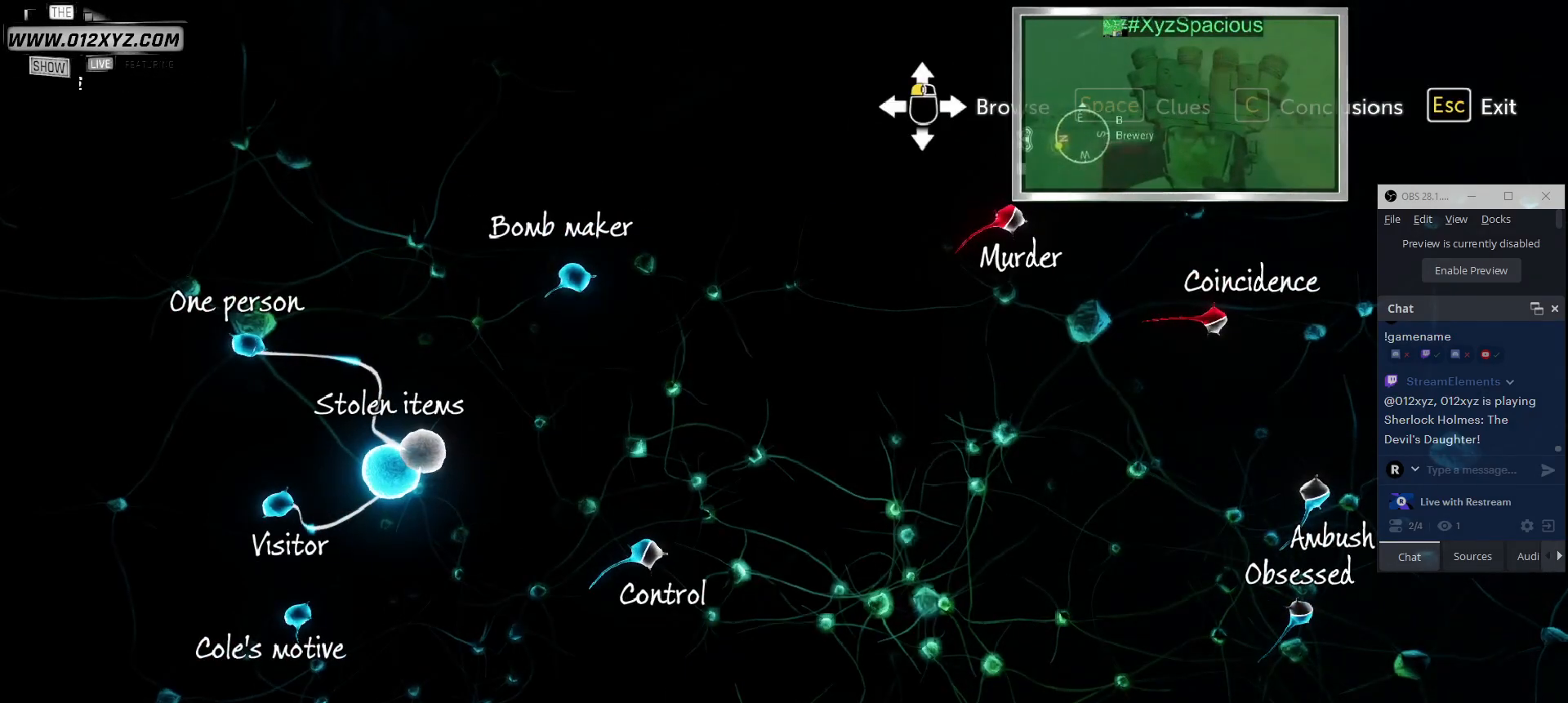
{"keys": [], "mouse": [], "events": []}
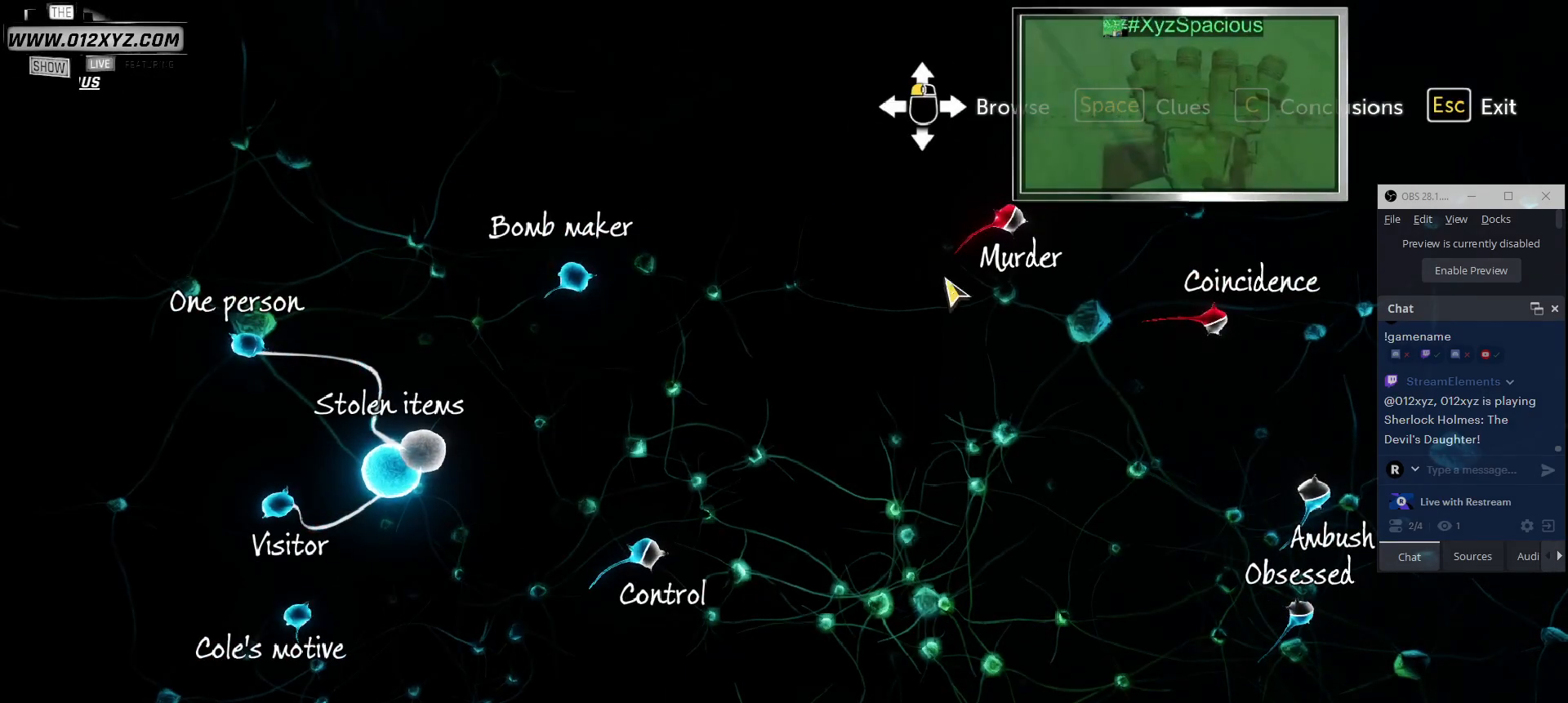
{"keys": [], "mouse": [], "events": [[333, "mouse_left", "down"], [467, "mouse_left", "up"]]}
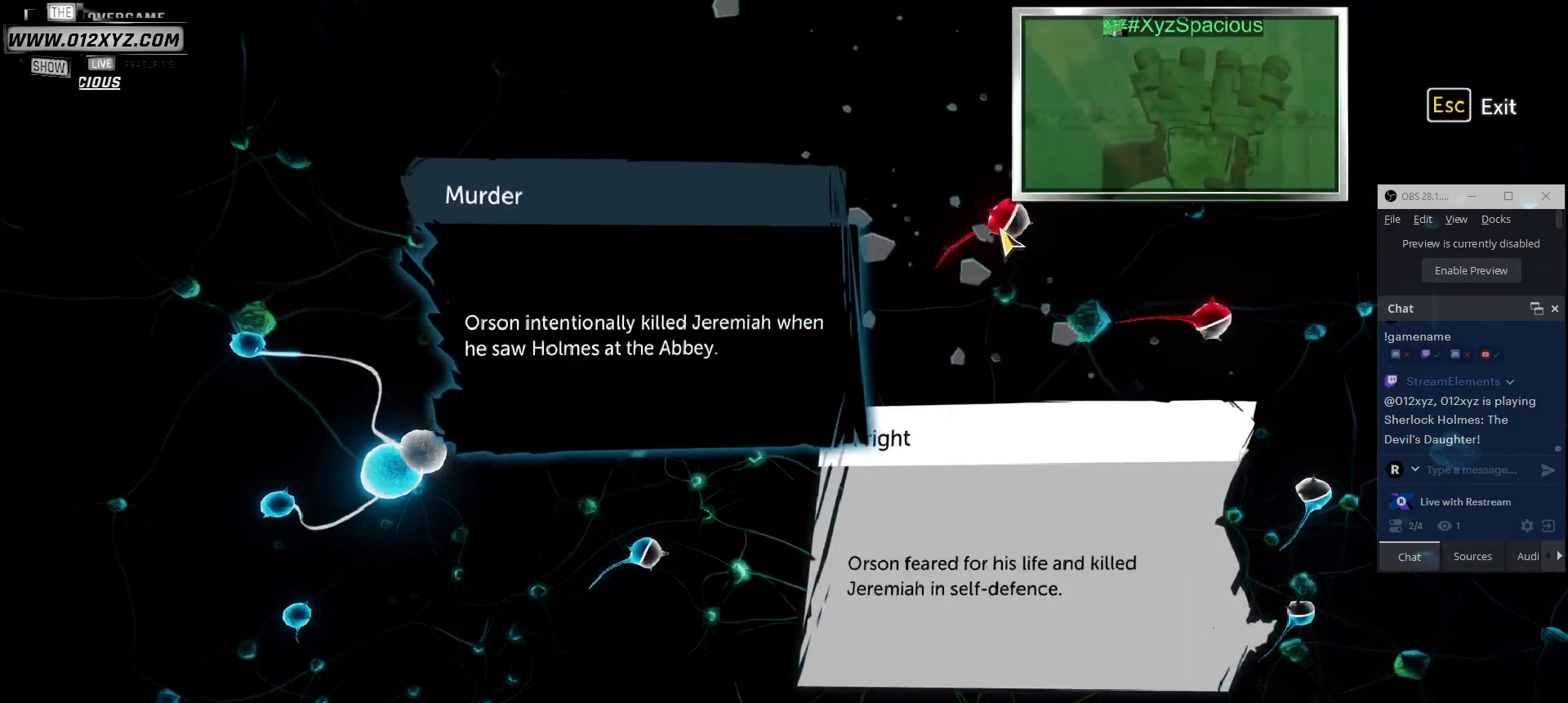
{"keys": [], "mouse": [], "events": []}
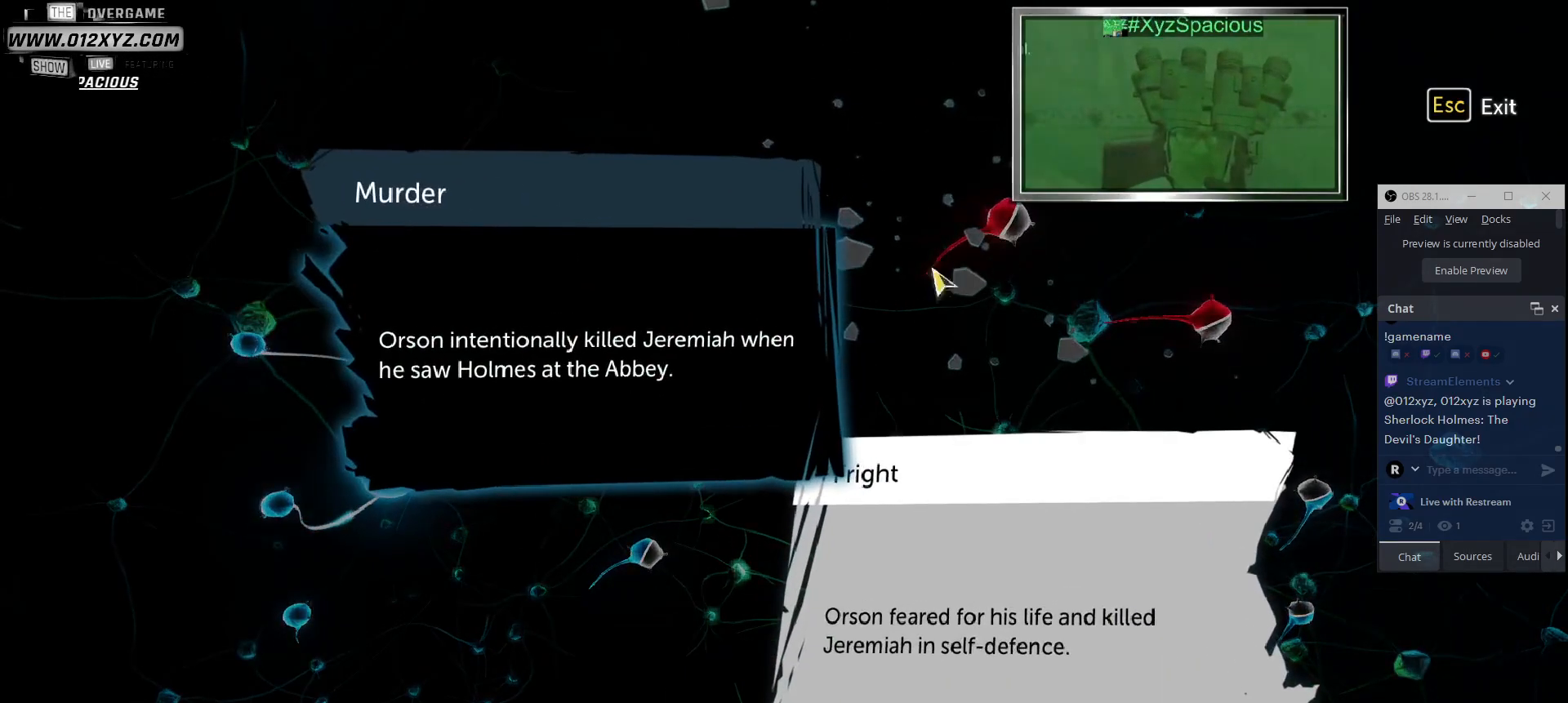
{"keys": [], "mouse": [], "events": []}
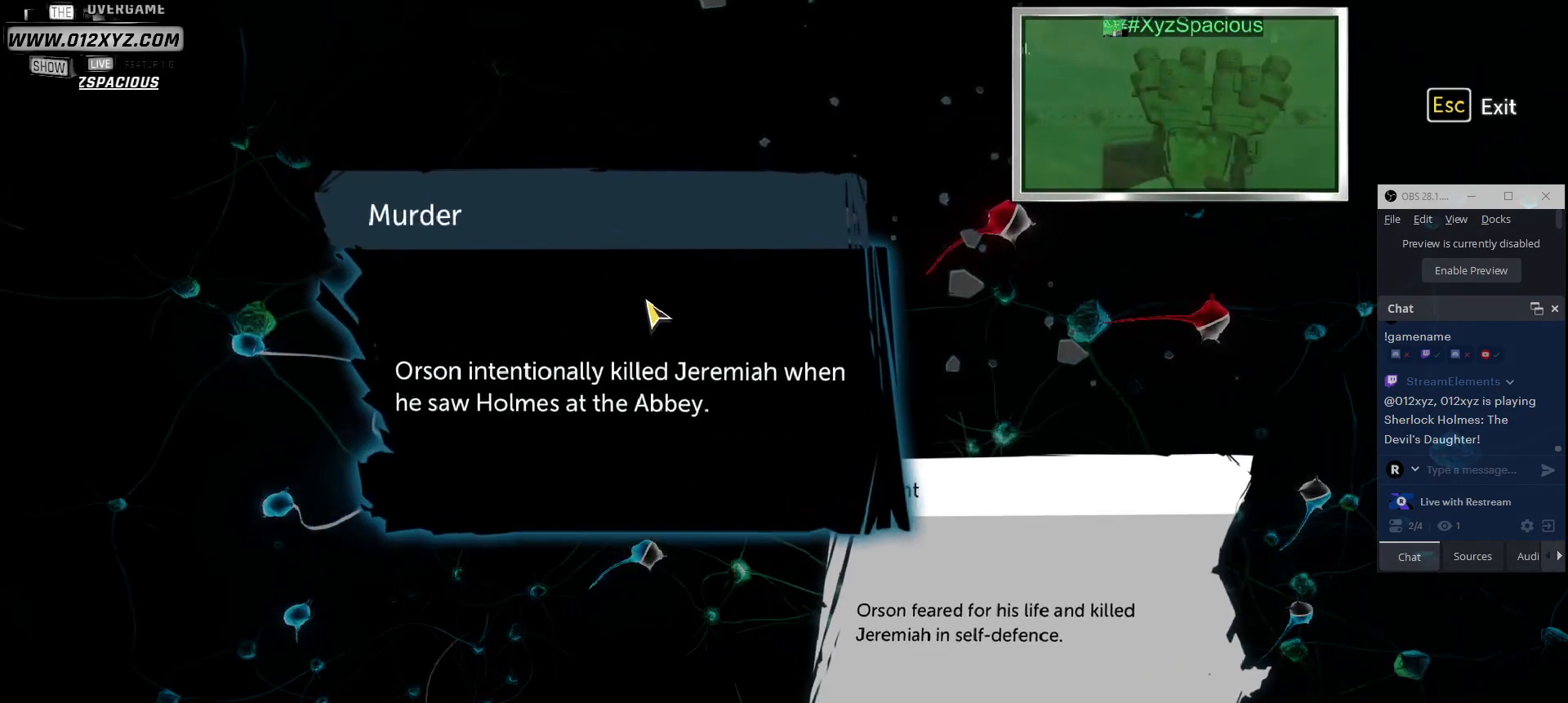
{"keys": [], "mouse": [], "events": []}
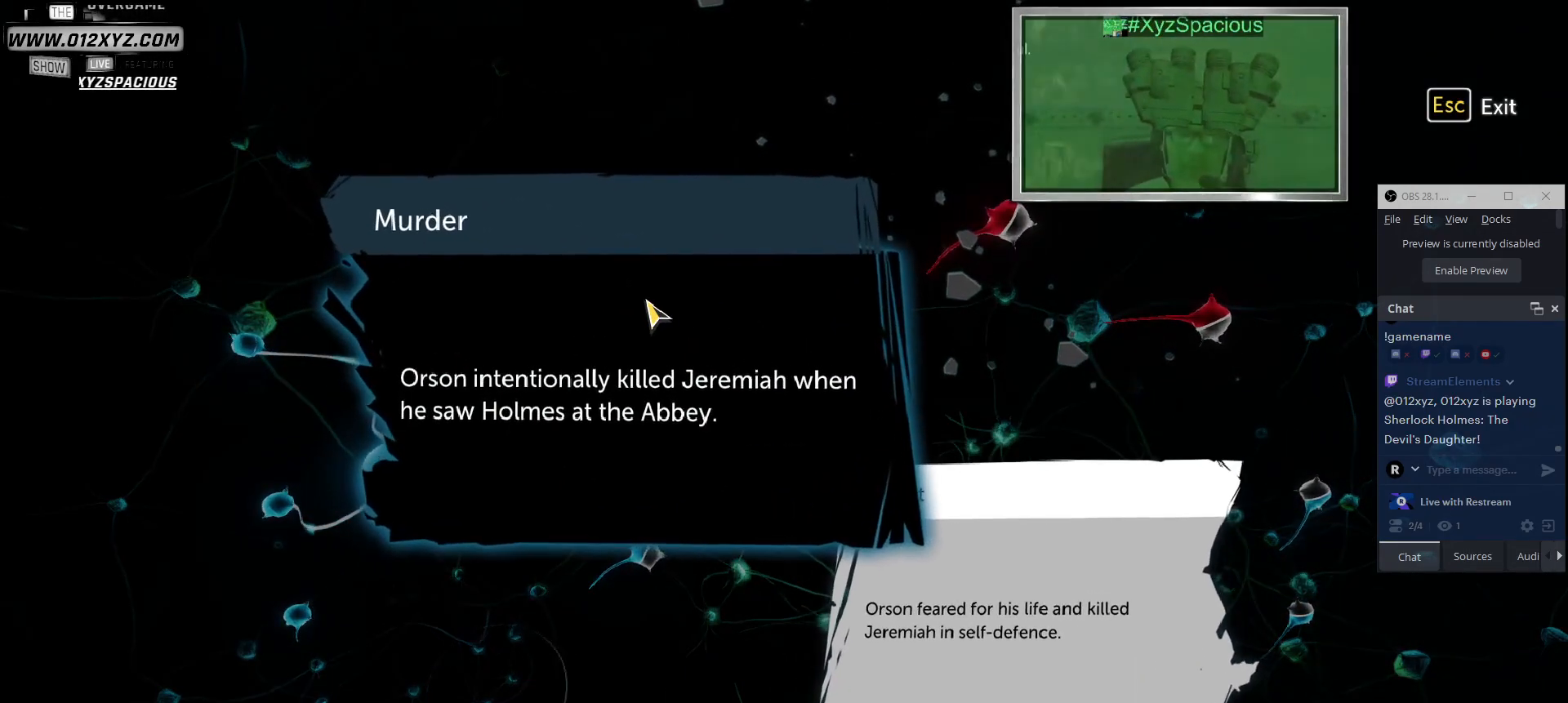
{"keys": [], "mouse": [], "events": []}
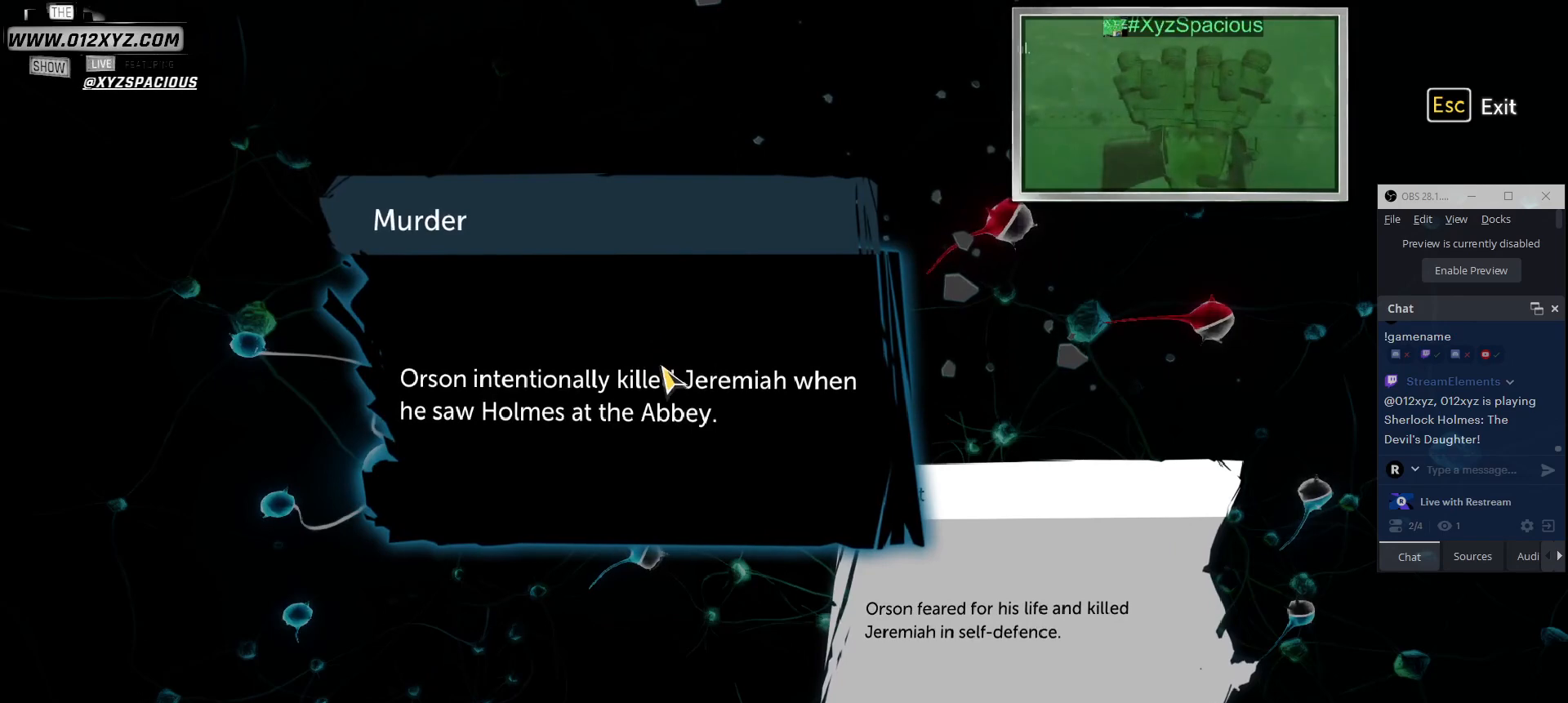
{"keys": [], "mouse": [], "events": []}
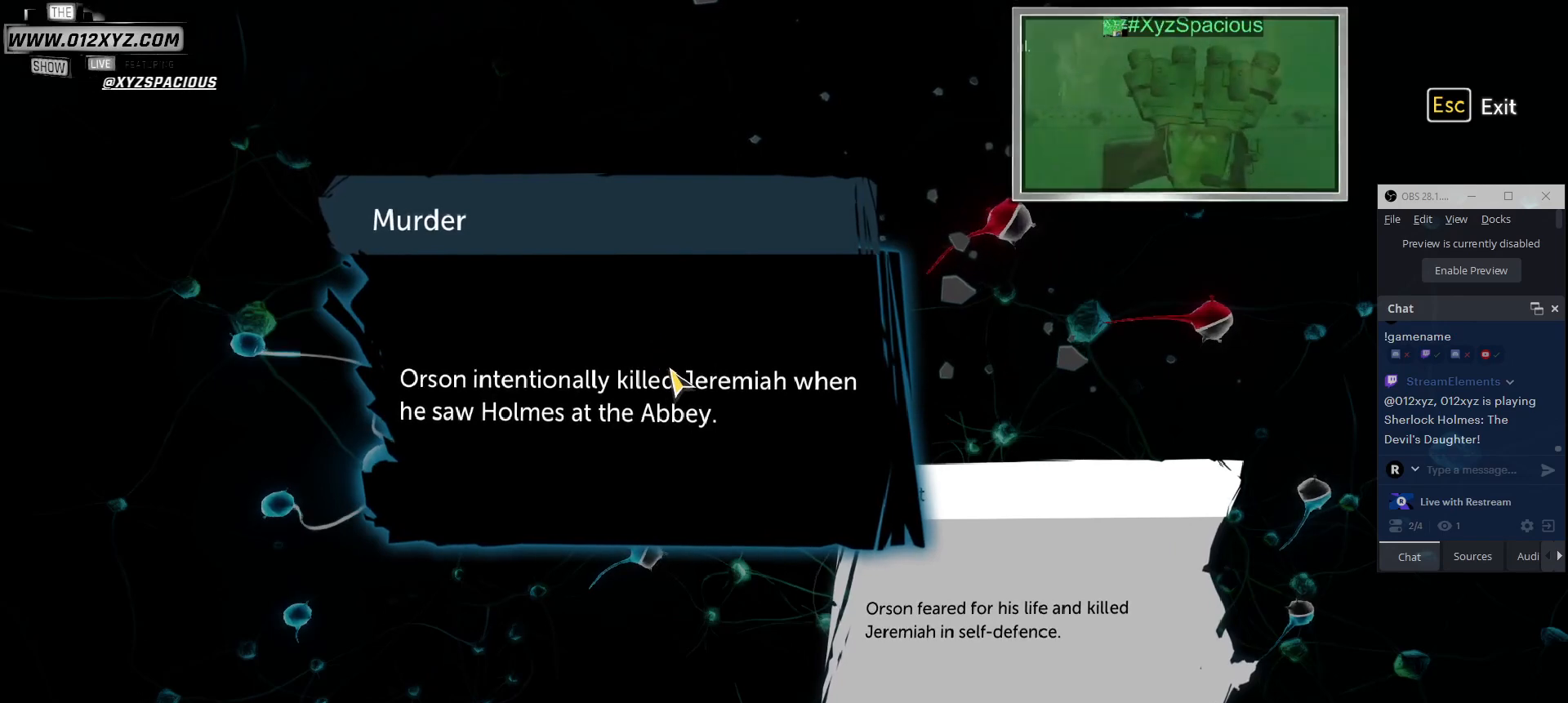
{"keys": [], "mouse": [], "events": []}
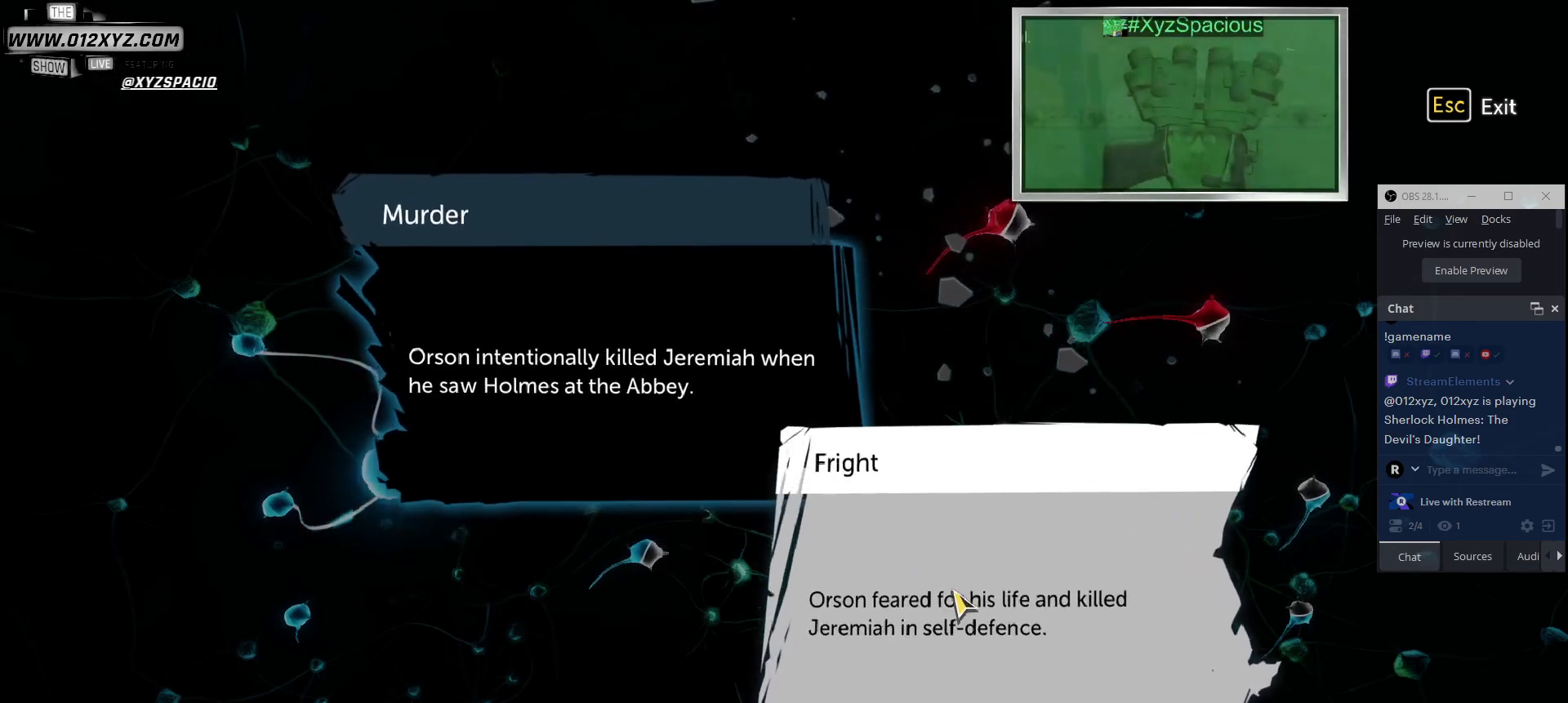
{"keys": [], "mouse": [], "events": []}
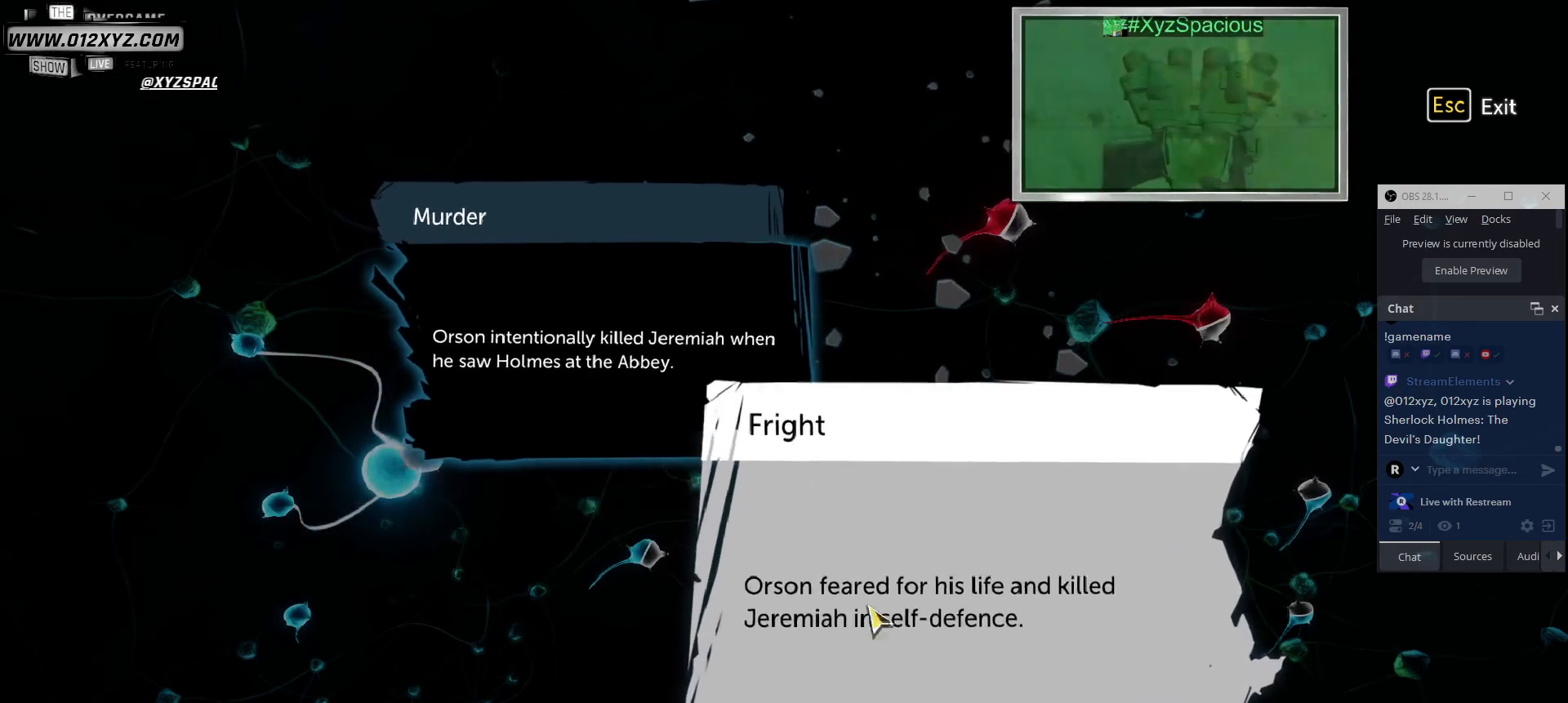
{"keys": [], "mouse": [], "events": []}
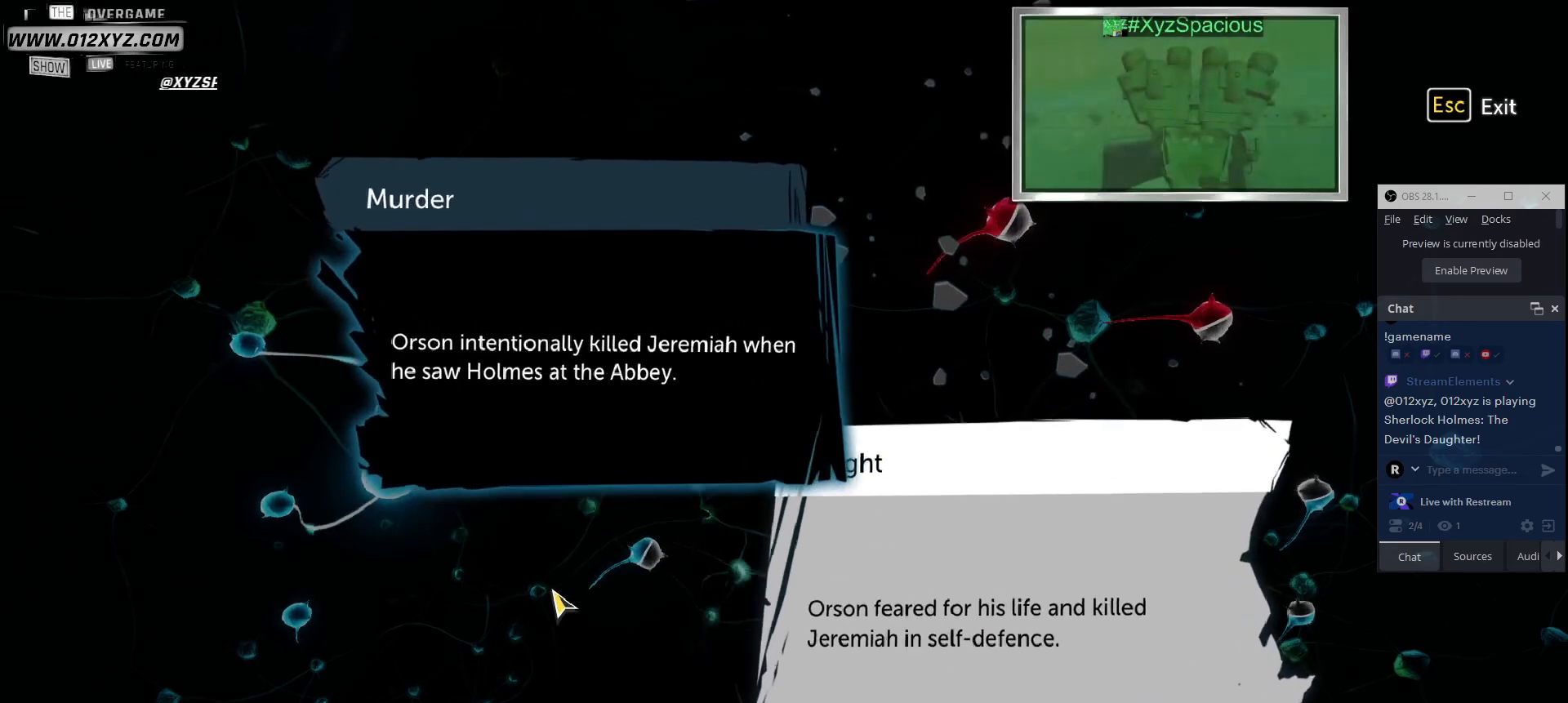
{"keys": [], "mouse": ["left"], "events": [[500, "mouse_left", "down"]]}
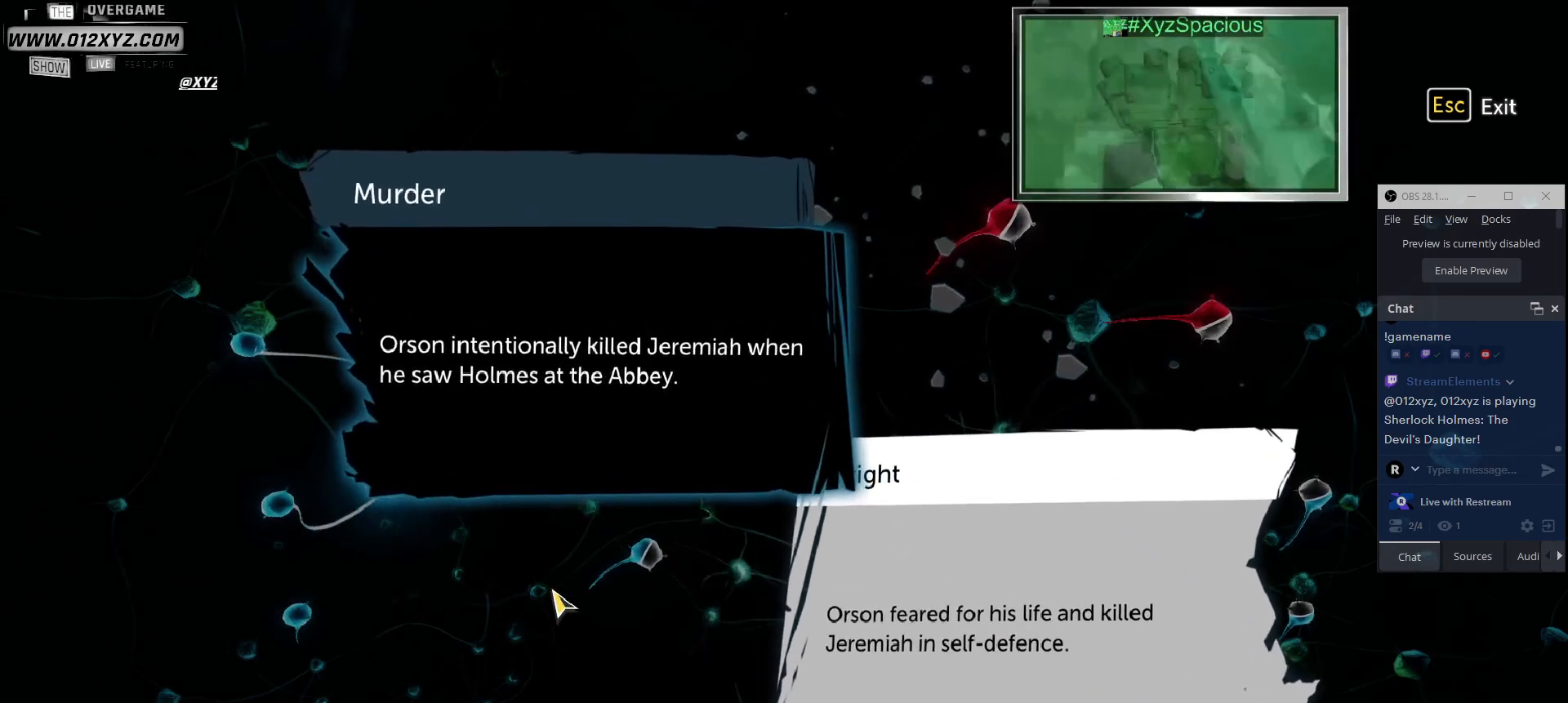
{"keys": [], "mouse": [], "events": [[133, "mouse_left", "up"]]}
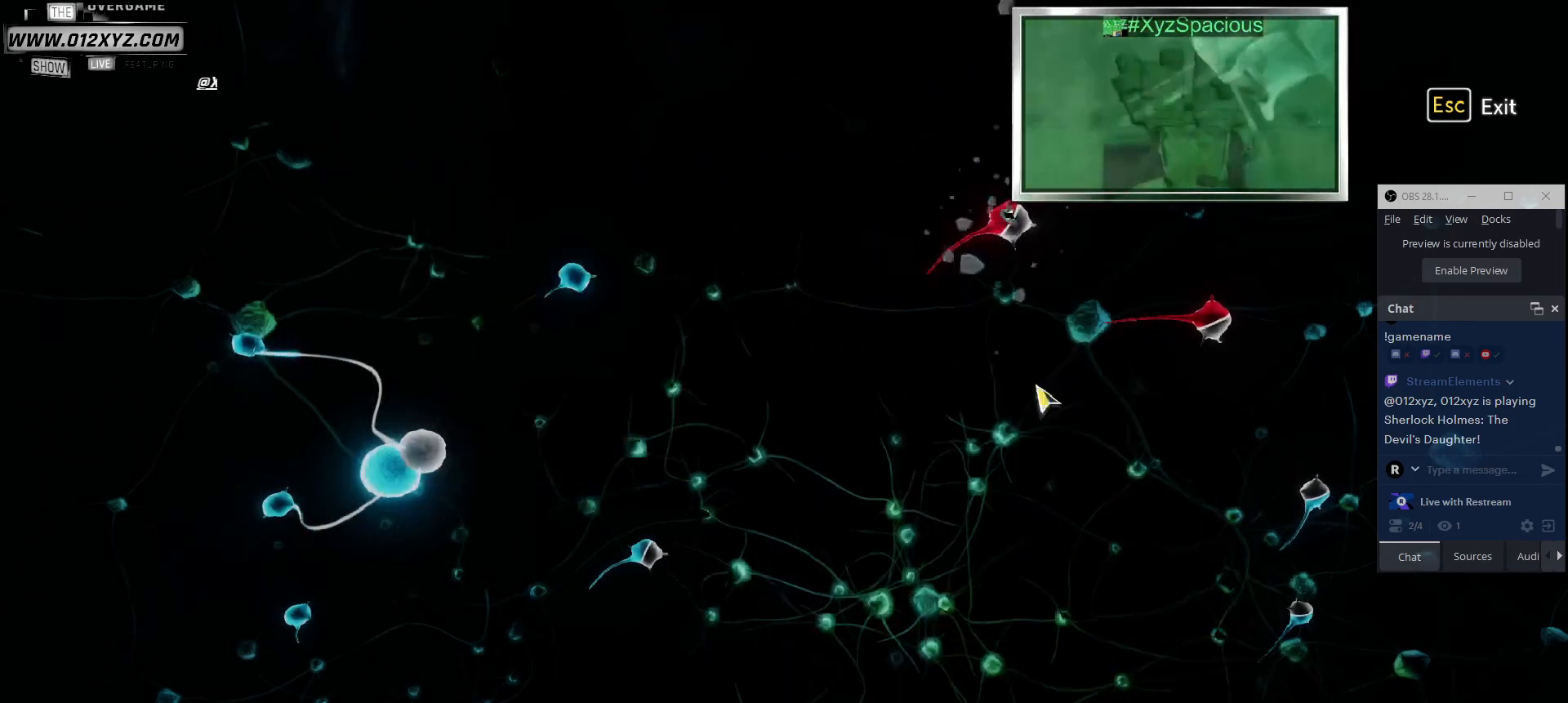
{"keys": [], "mouse": [], "events": []}
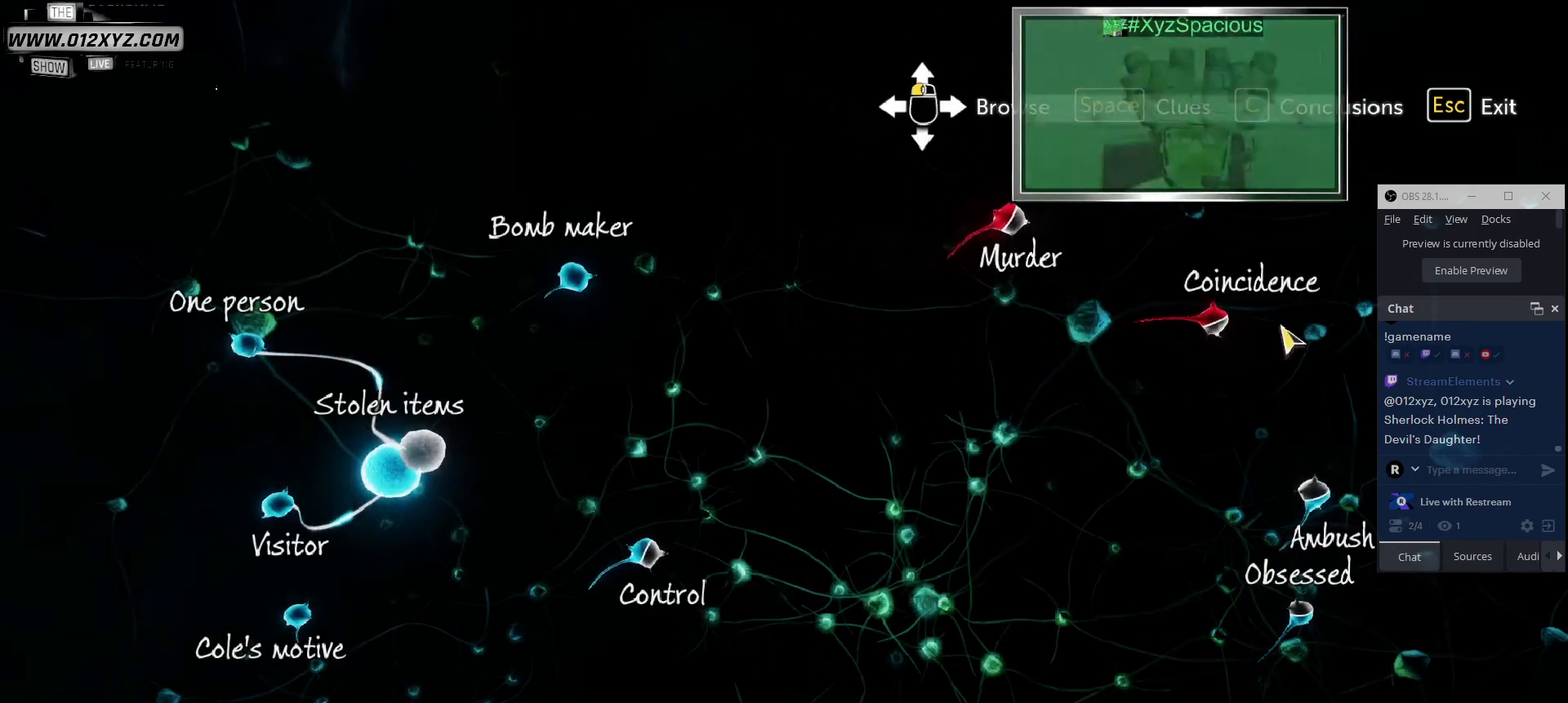
{"keys": [], "mouse": [], "events": []}
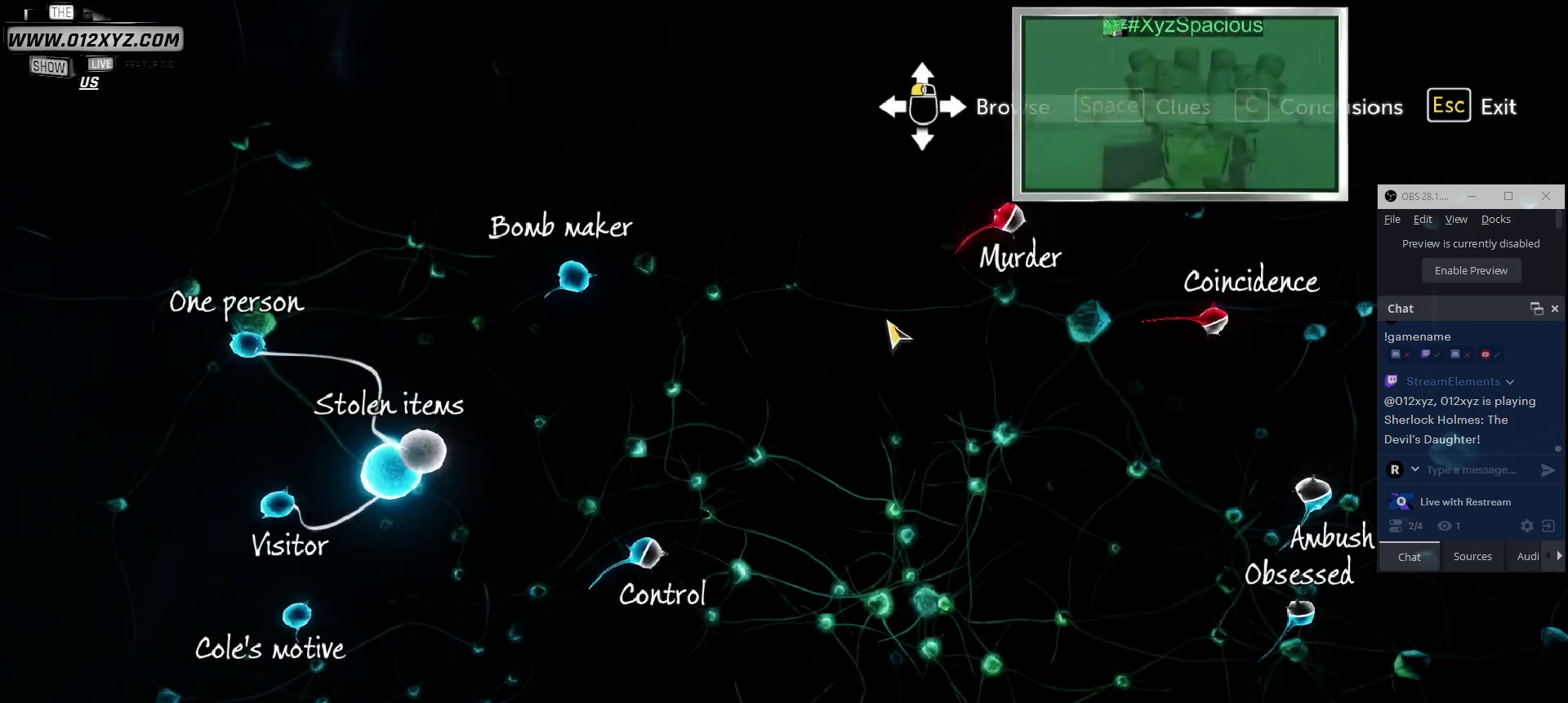
{"keys": [], "mouse": [], "events": []}
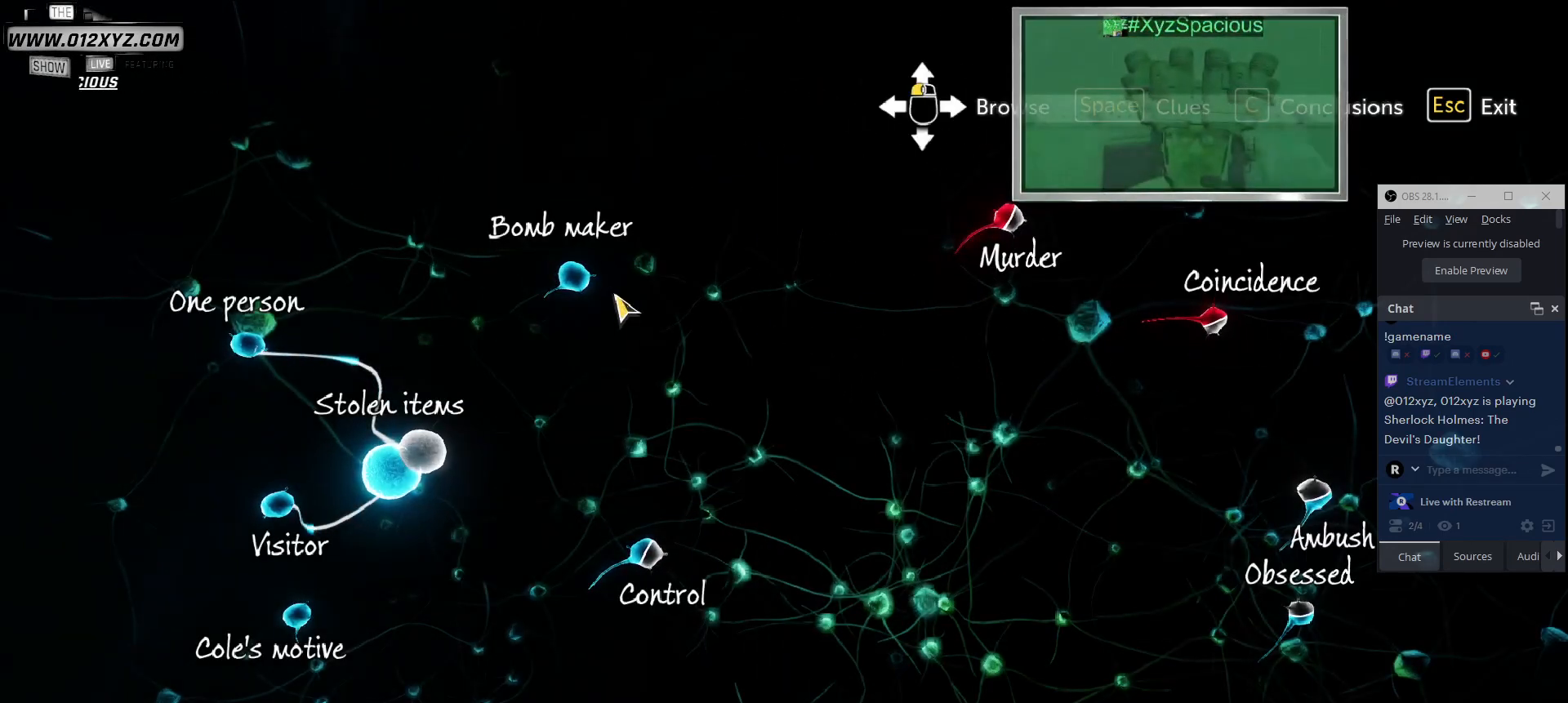
{"keys": [], "mouse": [], "events": [[333, "mouse_left", "down"], [467, "mouse_left", "up"]]}
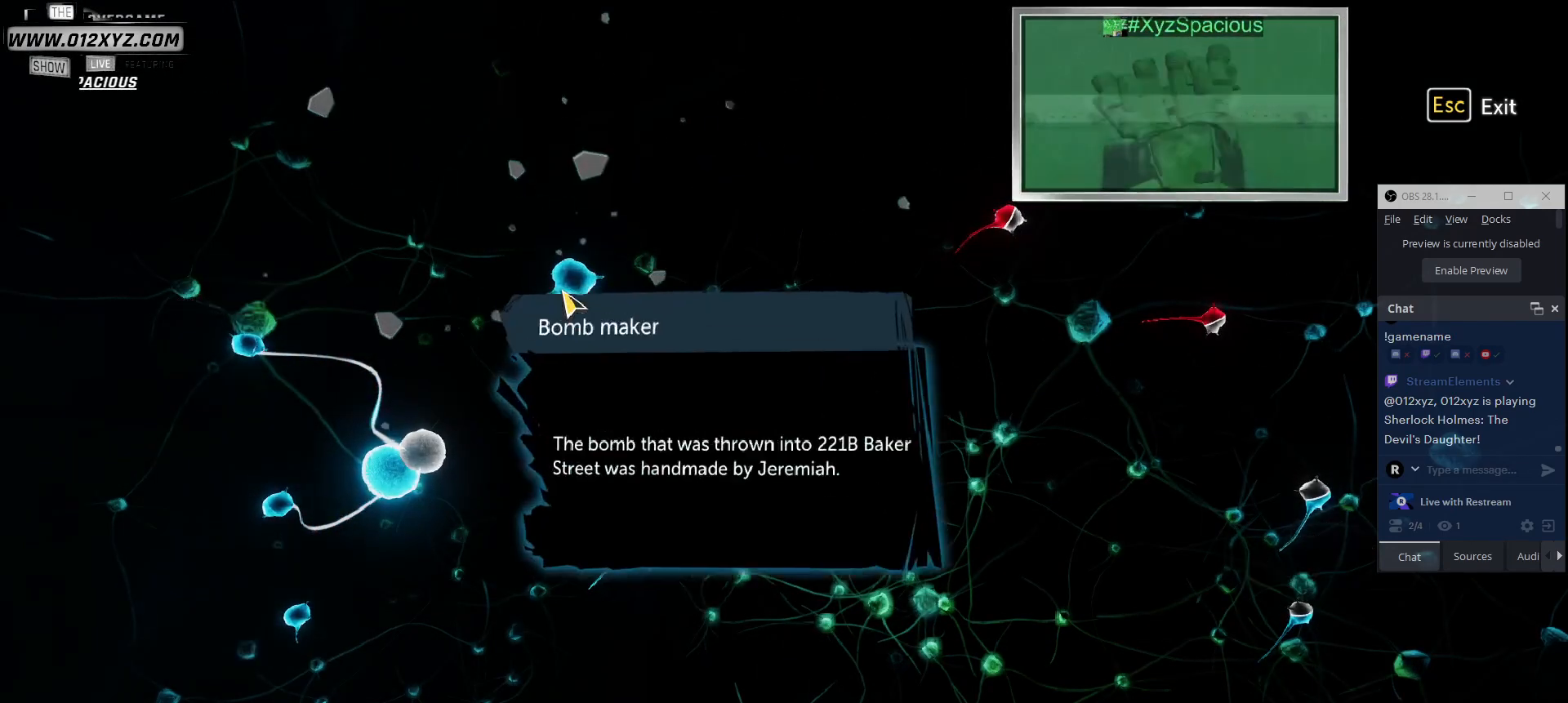
{"keys": [], "mouse": [], "events": []}
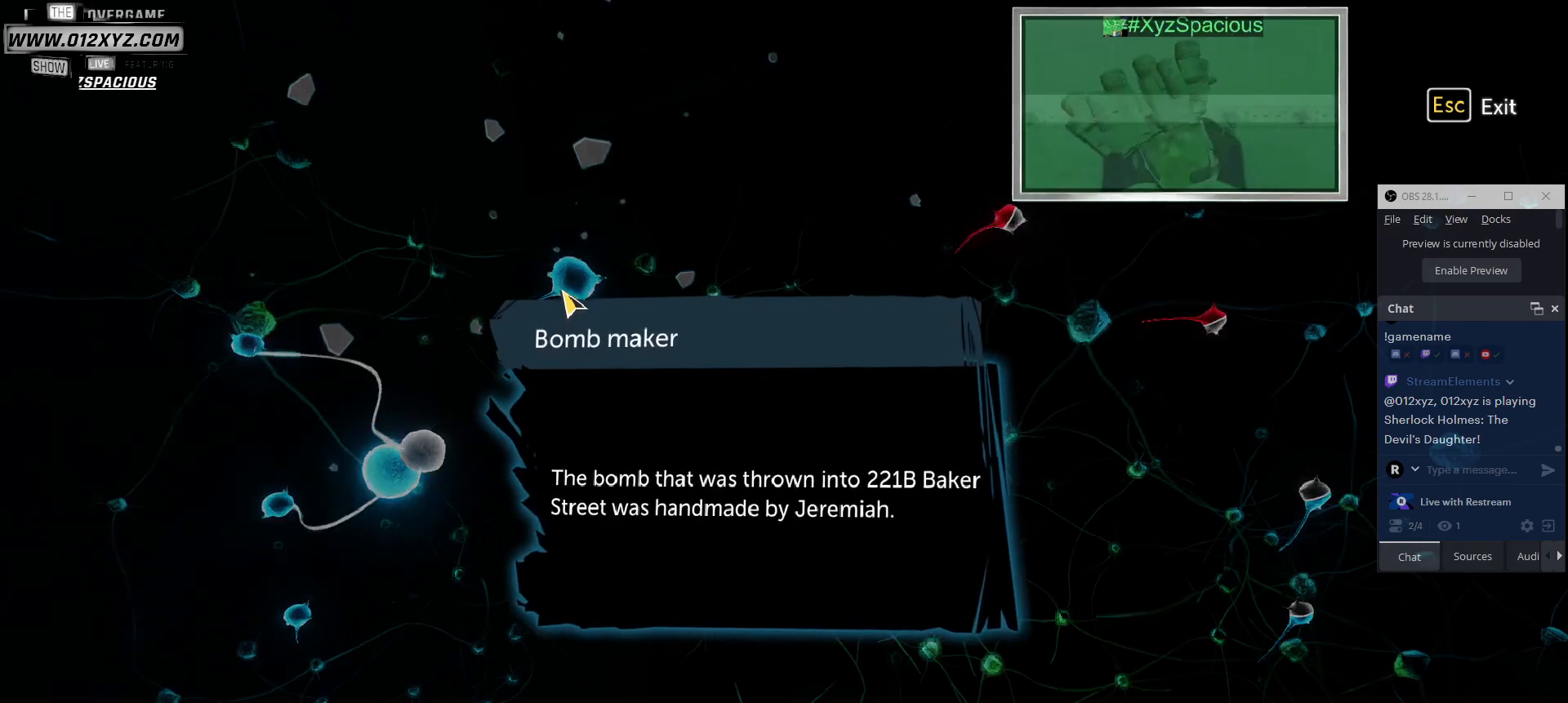
{"keys": [], "mouse": [], "events": []}
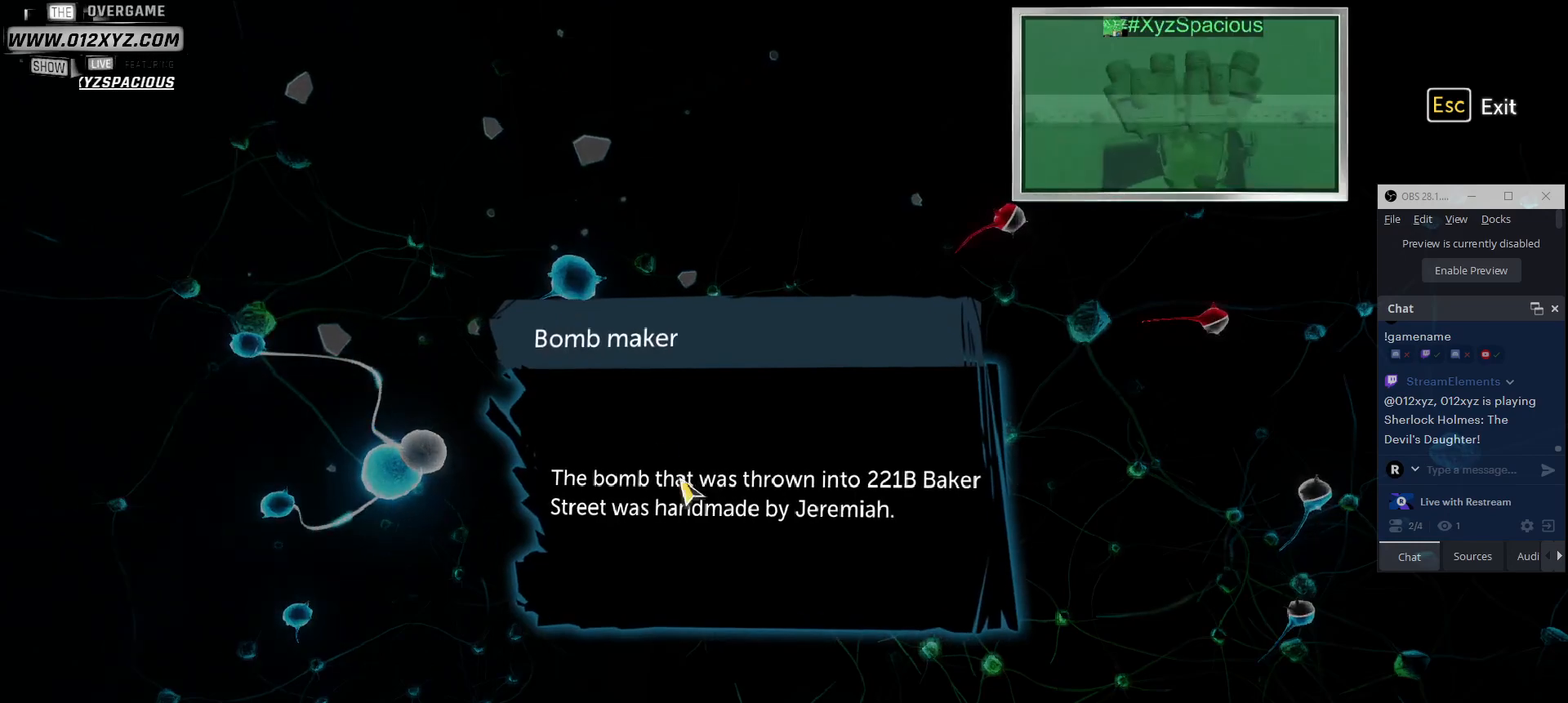
{"keys": [], "mouse": [], "events": [[67, "mouse_left", "down"], [200, "mouse_left", "up"]]}
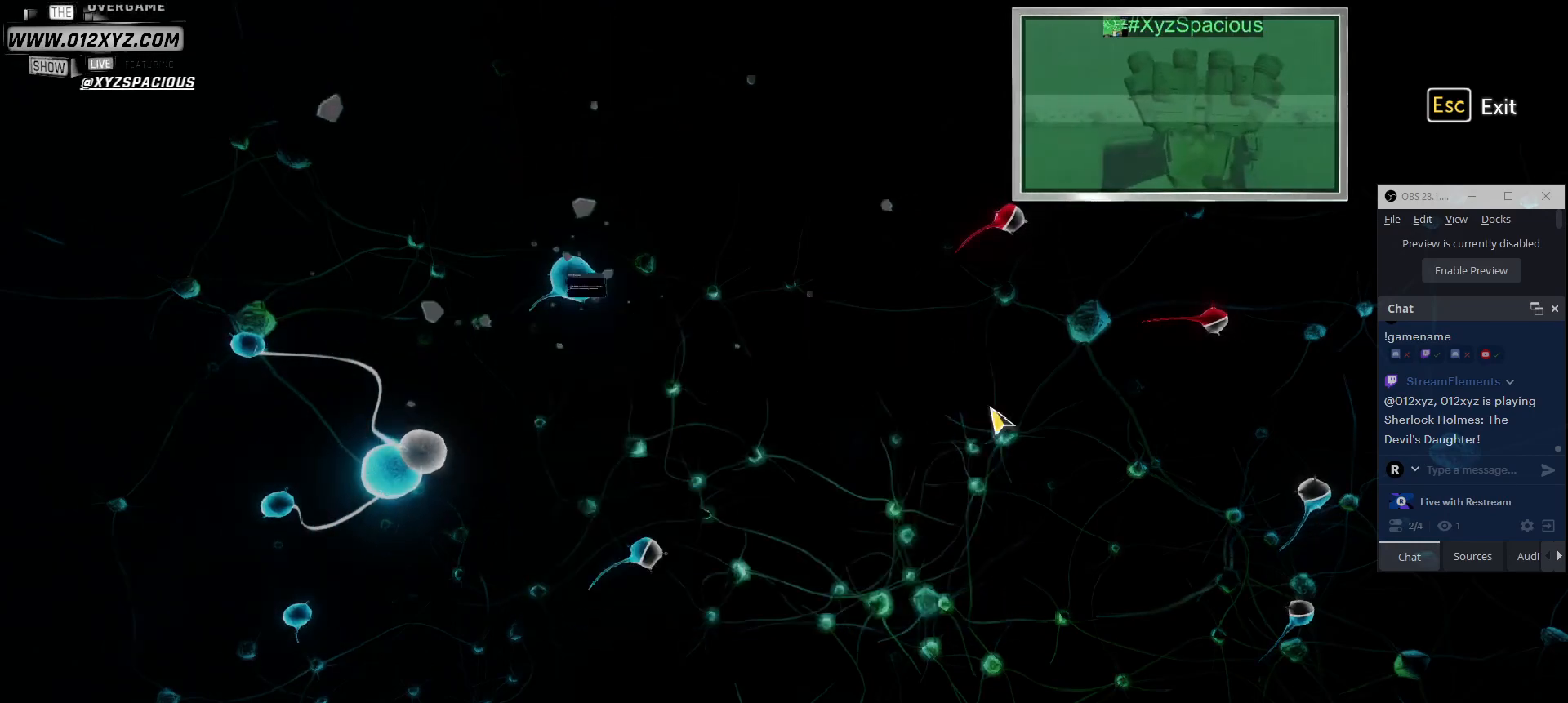
{"keys": [], "mouse": [], "events": []}
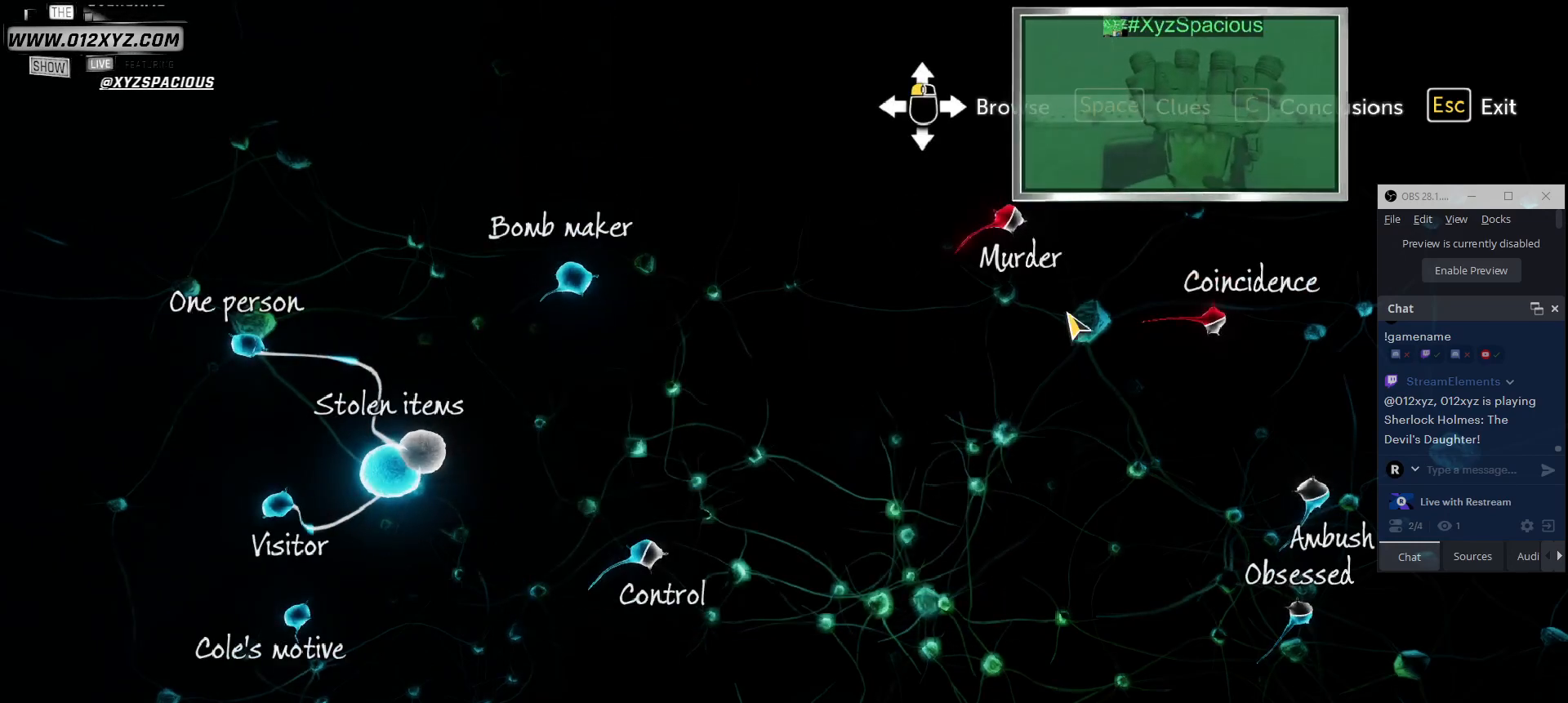
{"keys": [], "mouse": ["left"], "events": [[400, "mouse_left", "down"]]}
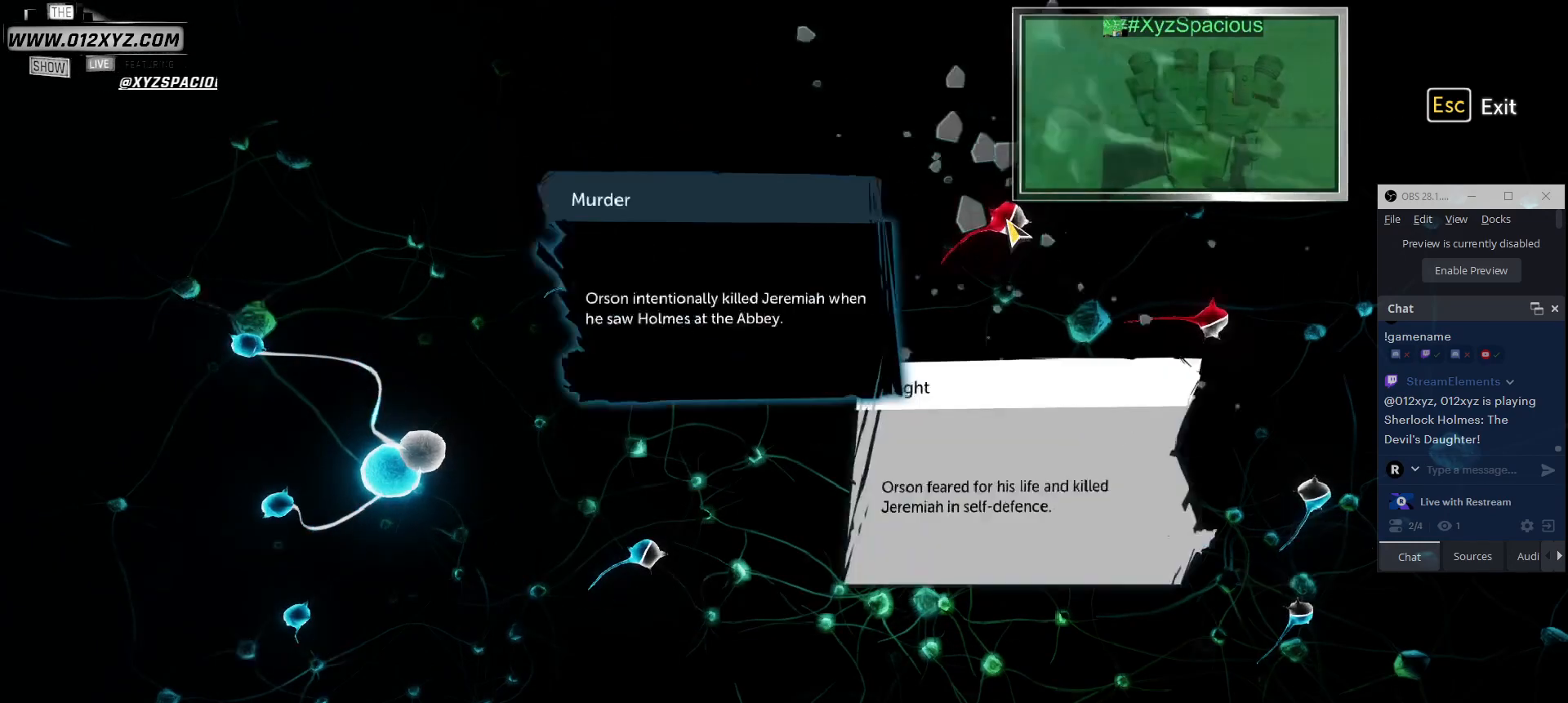
{"keys": [], "mouse": [], "events": [[67, "mouse_left", "up"]]}